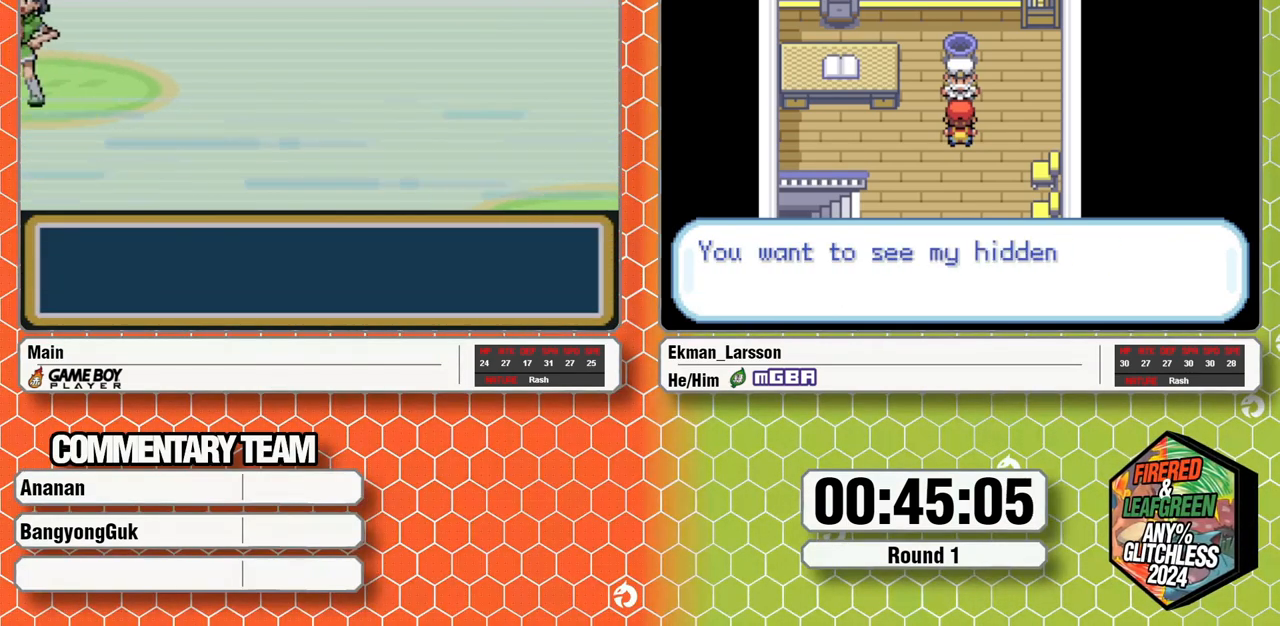
Gameplay with a controller (Nintendo layout); each line is a JSON object with the inputs held at the frame after it (dt_ms = milliseconds from this image to that frame). "events" lists button and stick changes between this image and that frame as [ms after this image, input, new state], when the widget could be followed in between. Not read: L3 R3 SELECT START.
{"dt_ms": 500, "buttons": [], "events": []}
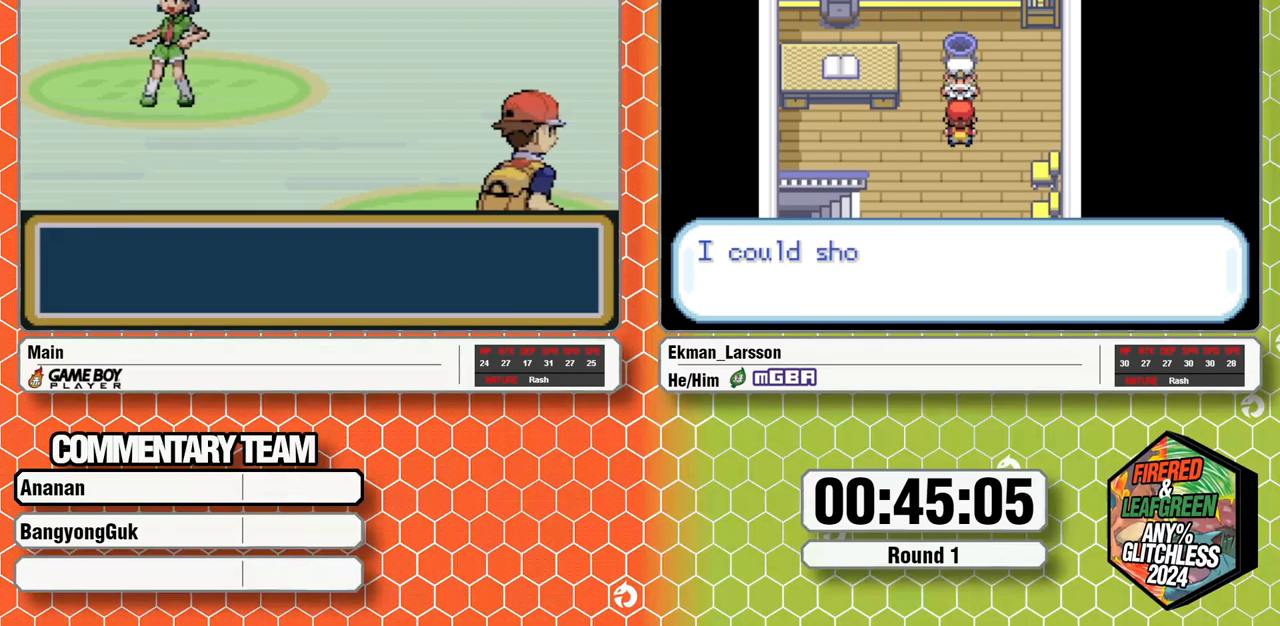
{"dt_ms": 500, "buttons": ["B"], "events": [[400, "B", "down"]]}
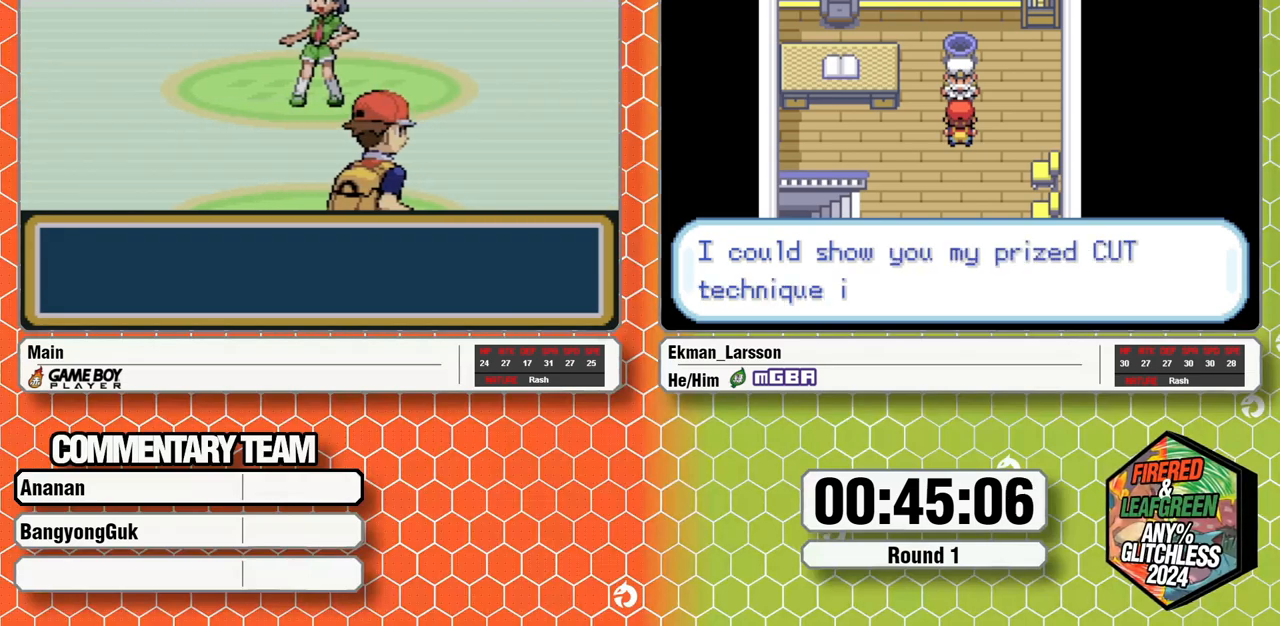
{"dt_ms": 1000, "buttons": ["B", "L1"], "events": [[50, "A", "down"], [67, "B", "up"], [117, "A", "up"], [133, "B", "down"], [183, "A", "down"], [183, "B", "up"], [250, "A", "up"], [267, "B", "down"], [333, "A", "down"], [350, "L1", "down"], [383, "A", "up"], [400, "B", "up"], [400, "L1", "up"], [450, "L1", "down"], [533, "L1", "up"], [583, "B", "down"], [583, "L1", "down"], [650, "B", "up"], [650, "L1", "up"], [717, "B", "down"], [717, "L1", "down"], [783, "B", "up"], [800, "L1", "up"], [850, "L1", "down"], [867, "B", "down"], [883, "A", "down"], [917, "B", "up"], [933, "A", "up"], [933, "L1", "up"], [983, "B", "down"], [983, "L1", "down"]]}
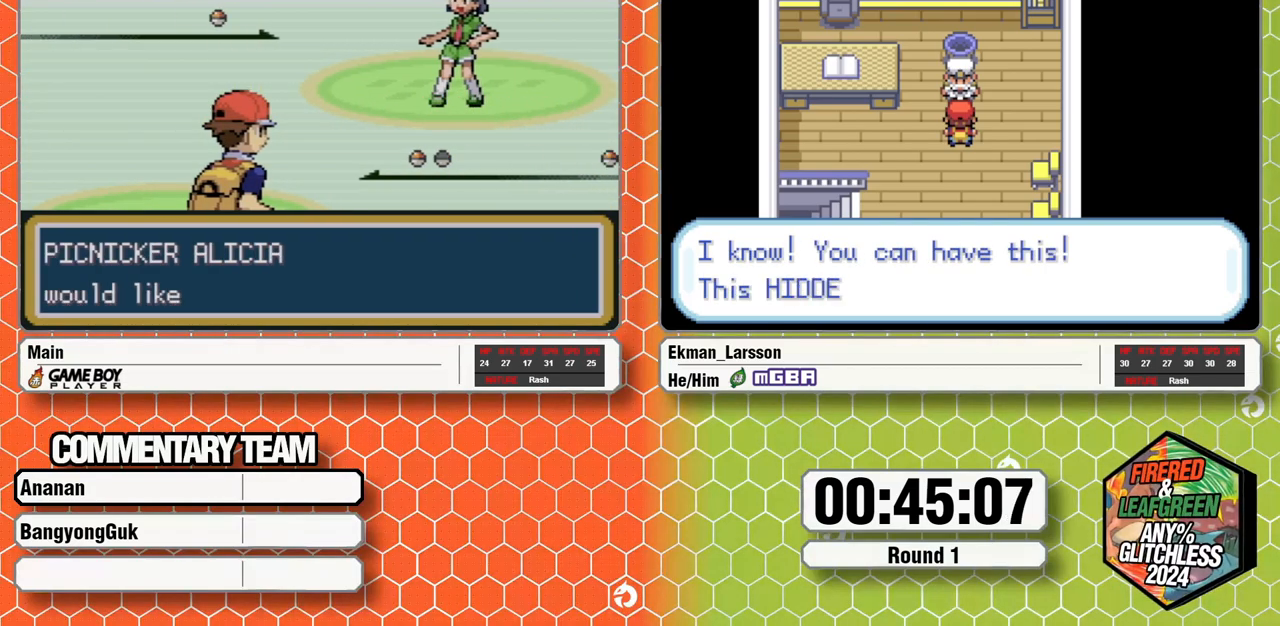
{"dt_ms": 500, "buttons": [], "events": [[17, "A", "down"], [67, "A", "up"], [67, "B", "up"], [67, "L1", "up"], [133, "B", "down"], [133, "L1", "down"], [150, "A", "down"], [200, "A", "up"], [200, "B", "up"], [200, "L1", "up"], [267, "B", "down"], [283, "A", "down"], [283, "L1", "down"], [333, "B", "up"], [333, "L1", "up"], [350, "A", "up"], [400, "B", "down"], [417, "L1", "down"], [433, "A", "down"], [467, "B", "up"], [467, "L1", "up"], [483, "A", "up"]]}
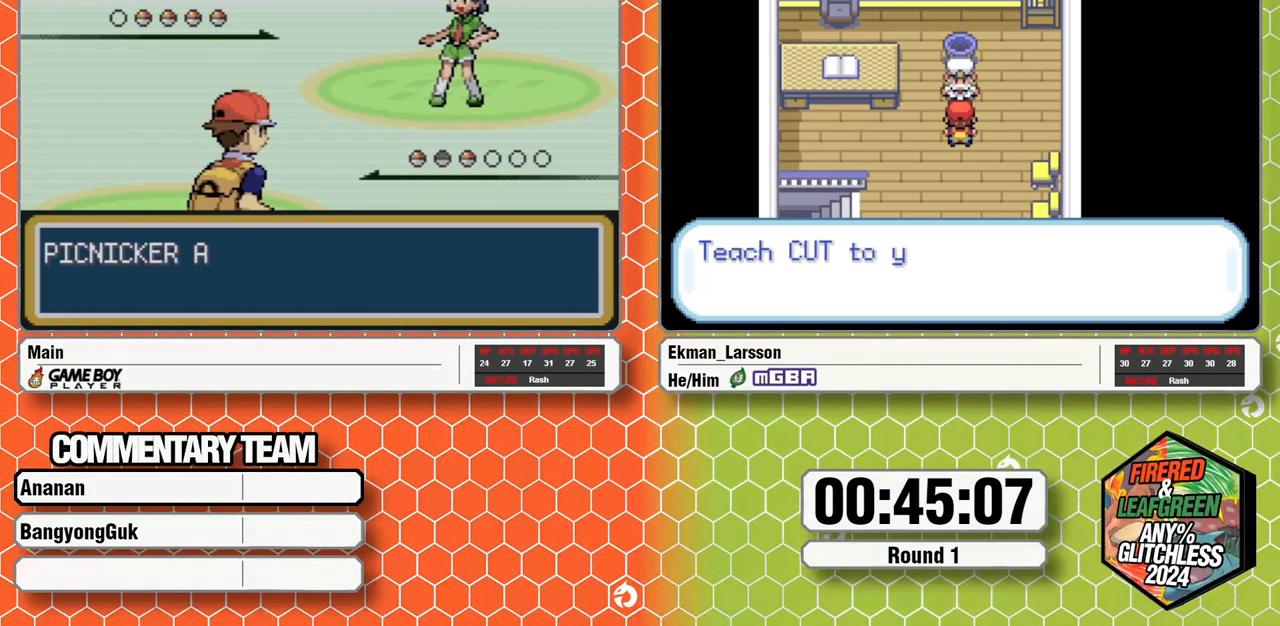
{"dt_ms": 500, "buttons": [], "events": [[50, "B", "down"], [50, "L1", "down"], [67, "A", "down"], [100, "B", "up"], [100, "L1", "up"], [117, "A", "up"], [183, "B", "down"], [200, "A", "down"], [233, "B", "up"], [250, "A", "up"], [300, "B", "down"], [317, "A", "down"], [400, "A", "up"], [400, "B", "up"]]}
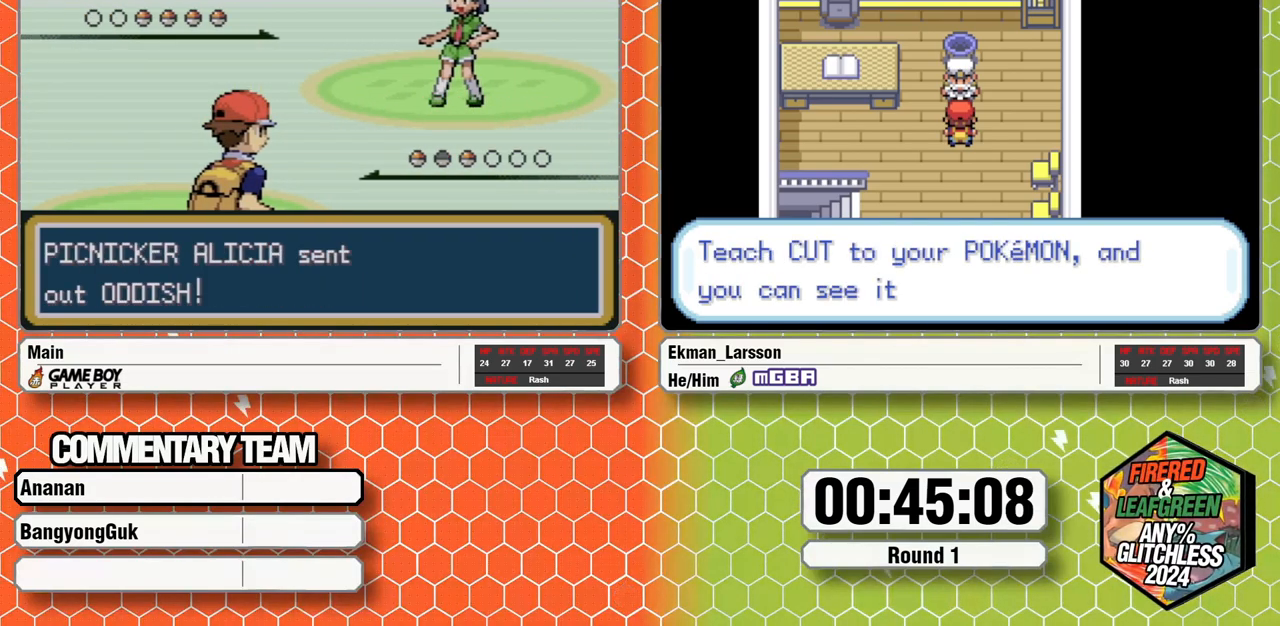
{"dt_ms": 500, "buttons": [], "events": []}
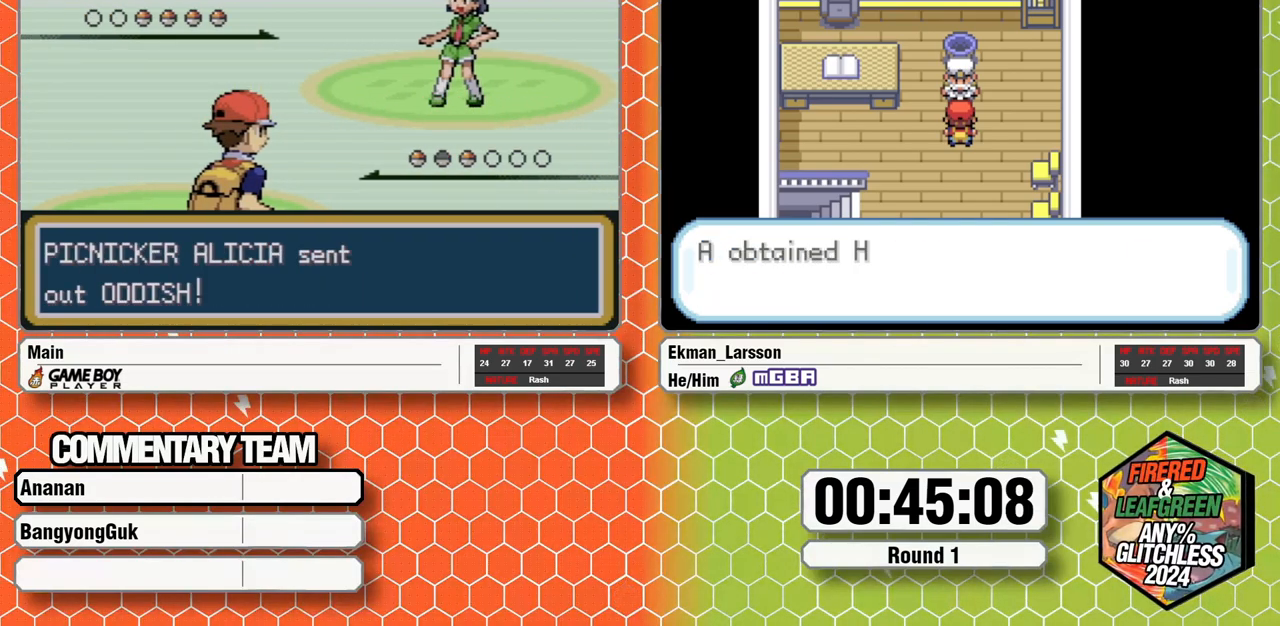
{"dt_ms": 500, "buttons": [], "events": []}
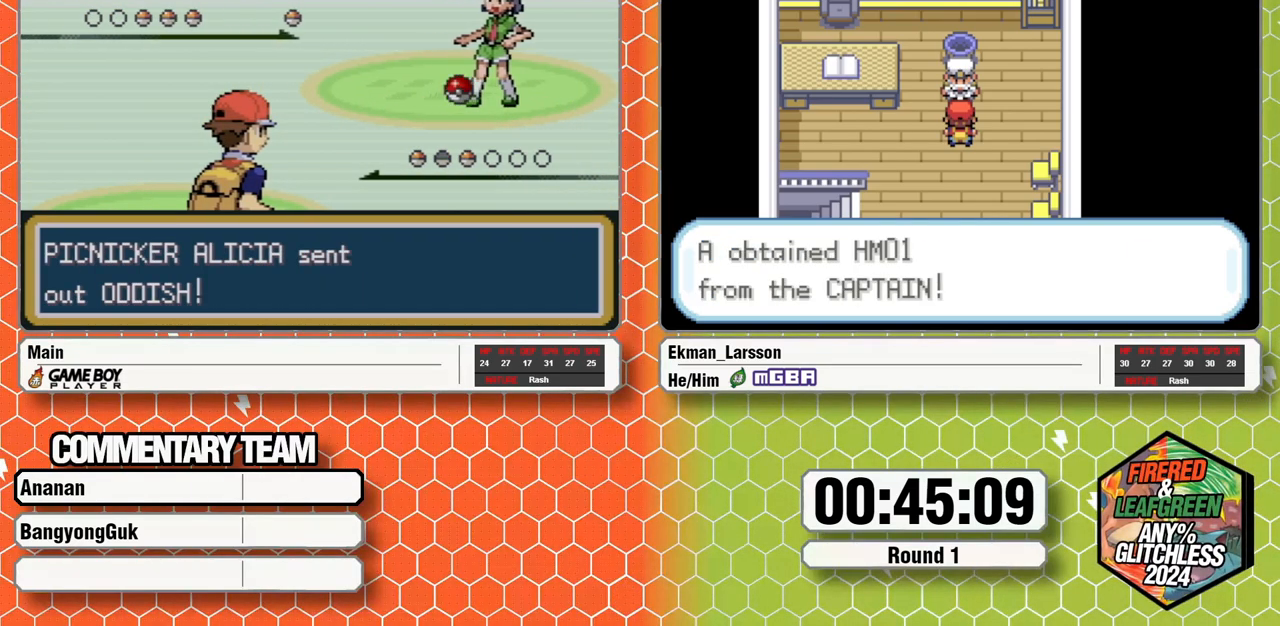
{"dt_ms": 500, "buttons": [], "events": []}
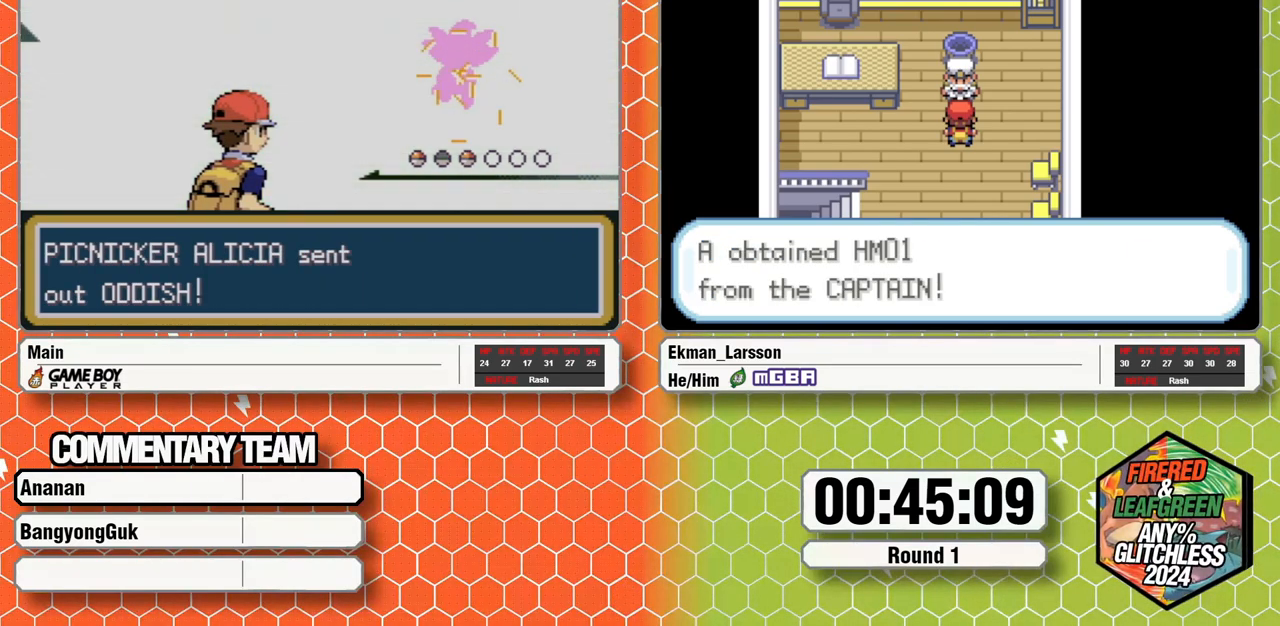
{"dt_ms": 500, "buttons": [], "events": []}
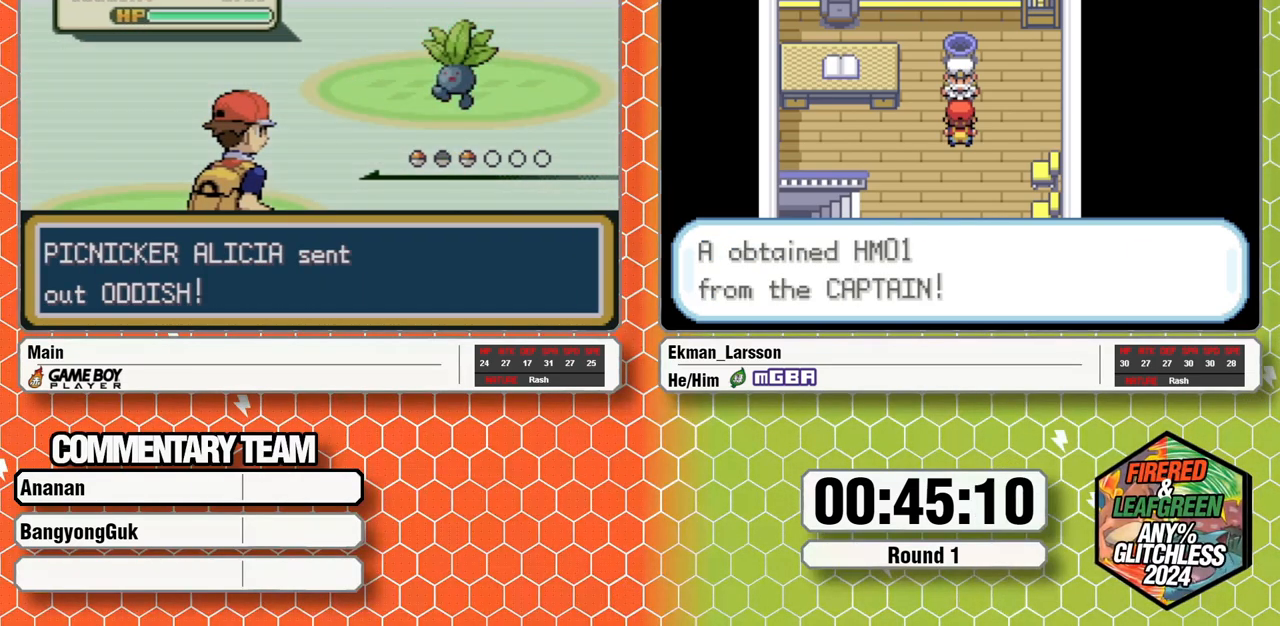
{"dt_ms": 500, "buttons": [], "events": []}
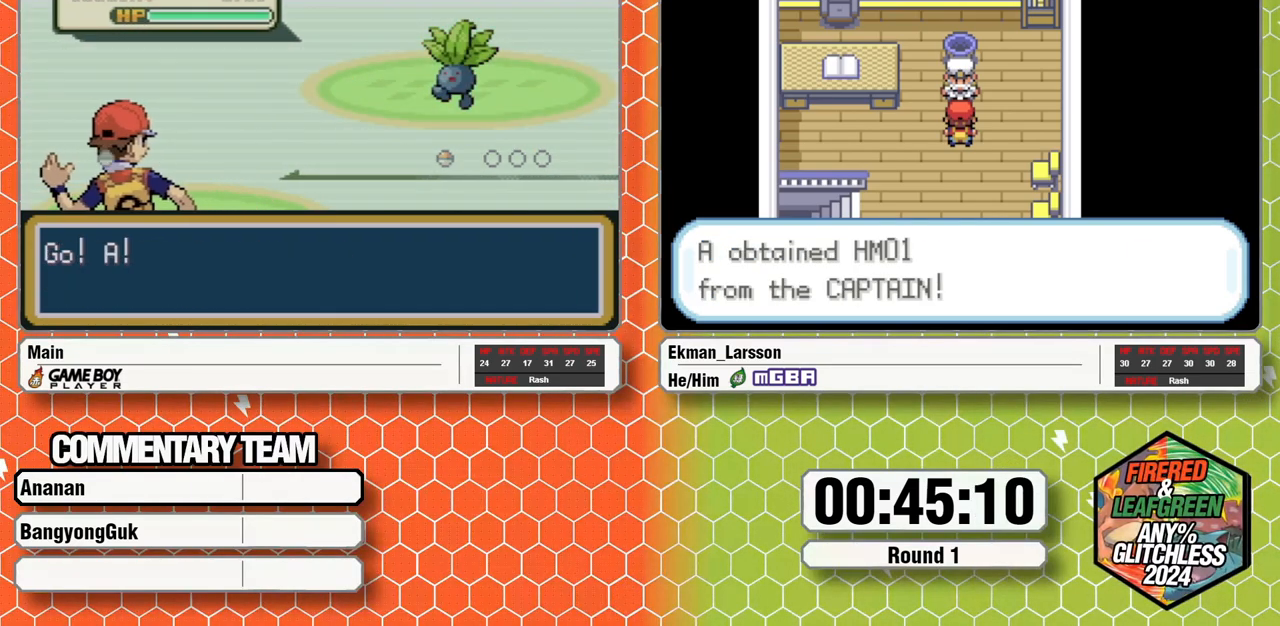
{"dt_ms": 500, "buttons": [], "events": []}
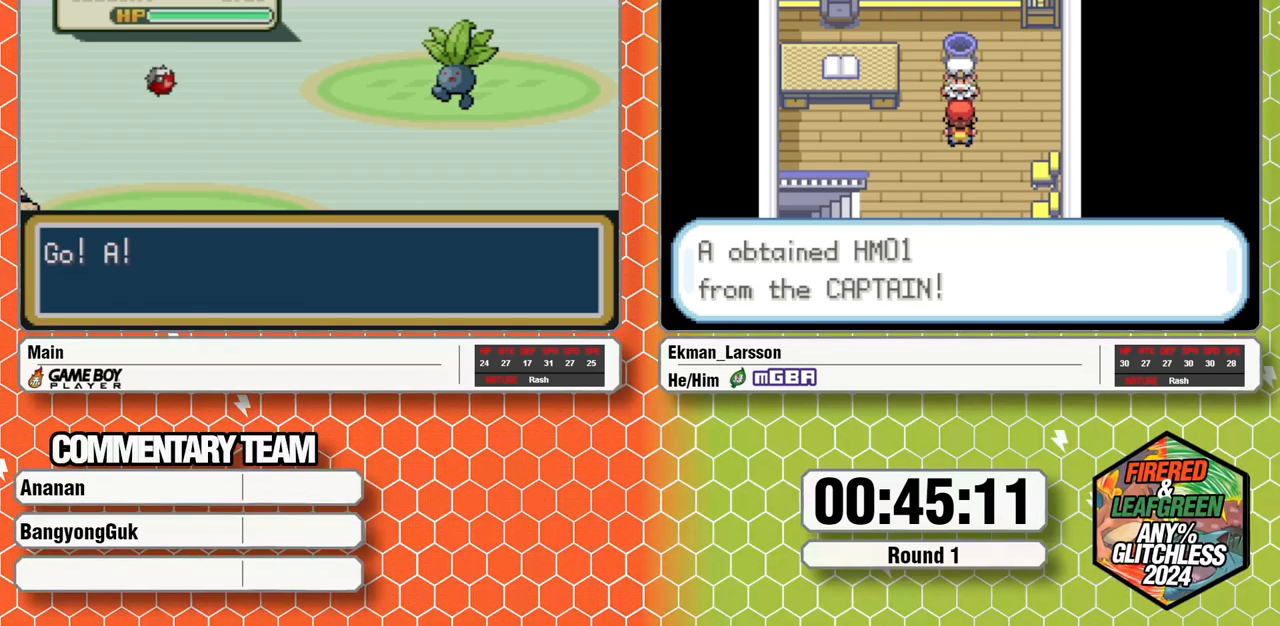
{"dt_ms": 500, "buttons": [], "events": []}
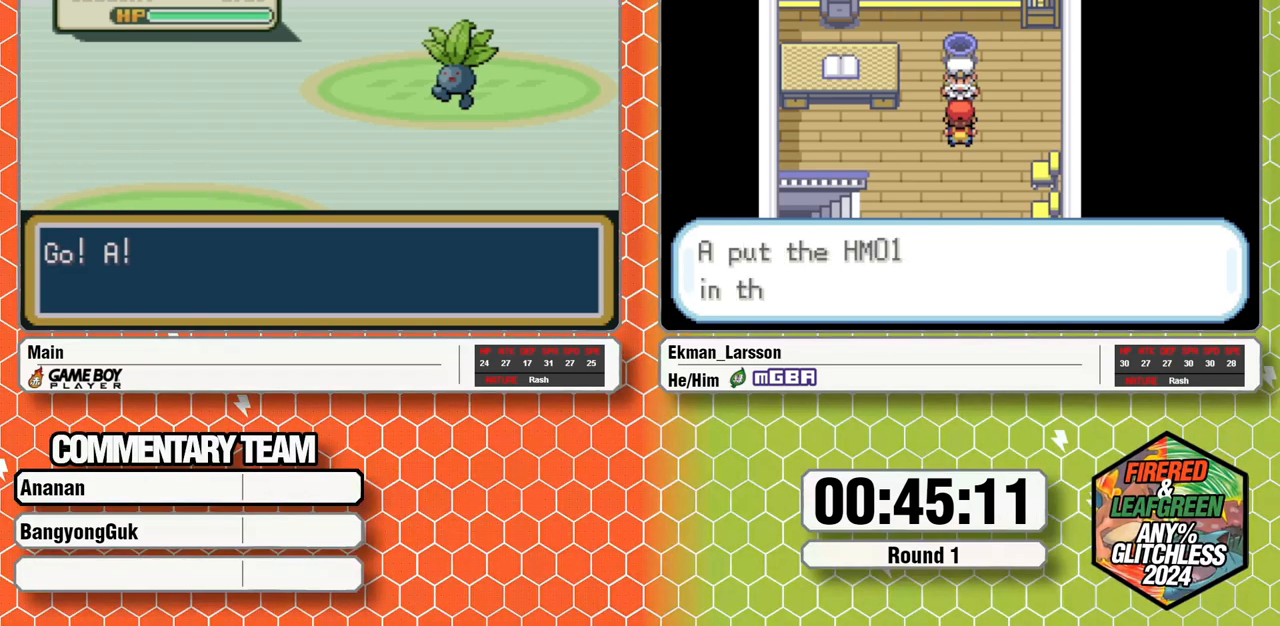
{"dt_ms": 500, "buttons": [], "events": []}
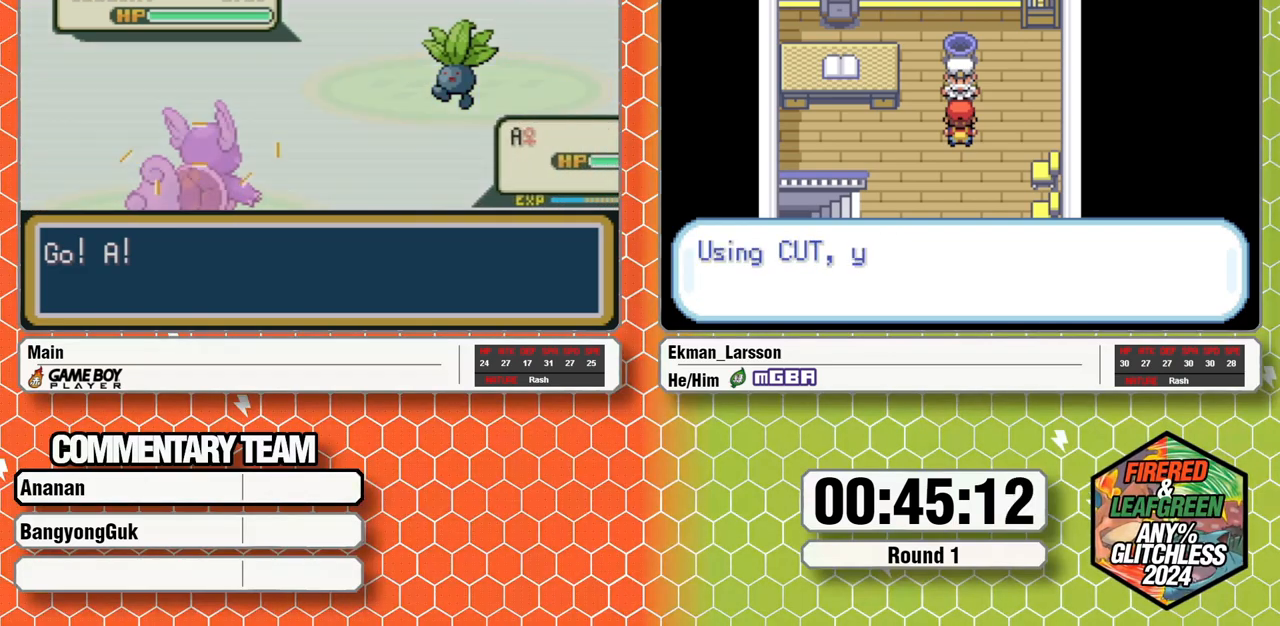
{"dt_ms": 500, "buttons": [], "events": []}
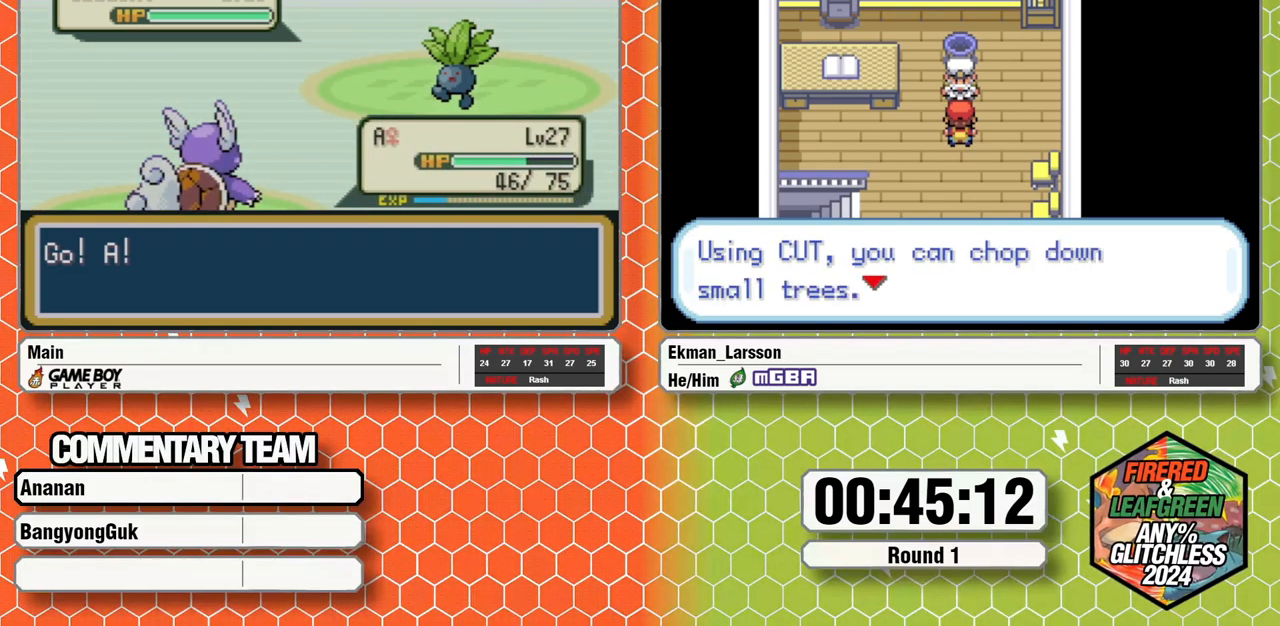
{"dt_ms": 500, "buttons": ["DPAD_RIGHT"], "events": [[200, "A", "down"], [317, "A", "up"], [317, "DPAD_DOWN", "down"], [367, "DPAD_DOWN", "up"], [450, "DPAD_RIGHT", "down"]]}
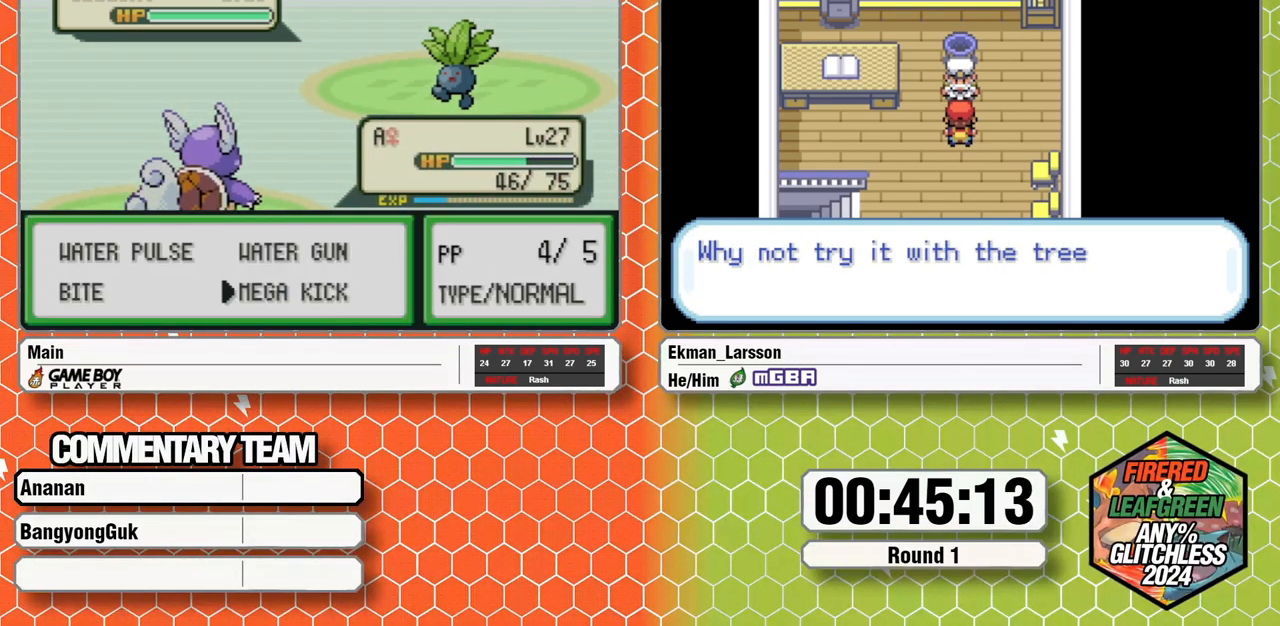
{"dt_ms": 500, "buttons": [], "events": [[17, "A", "down"], [50, "DPAD_RIGHT", "up"], [383, "A", "up"]]}
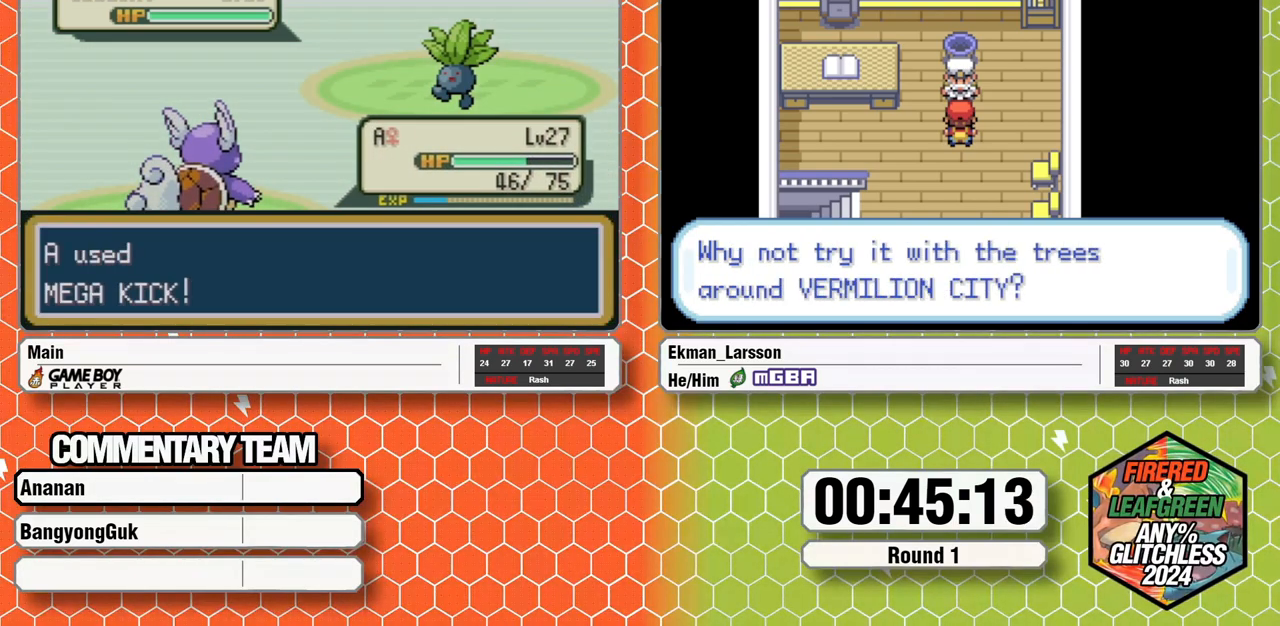
{"dt_ms": 500, "buttons": [], "events": []}
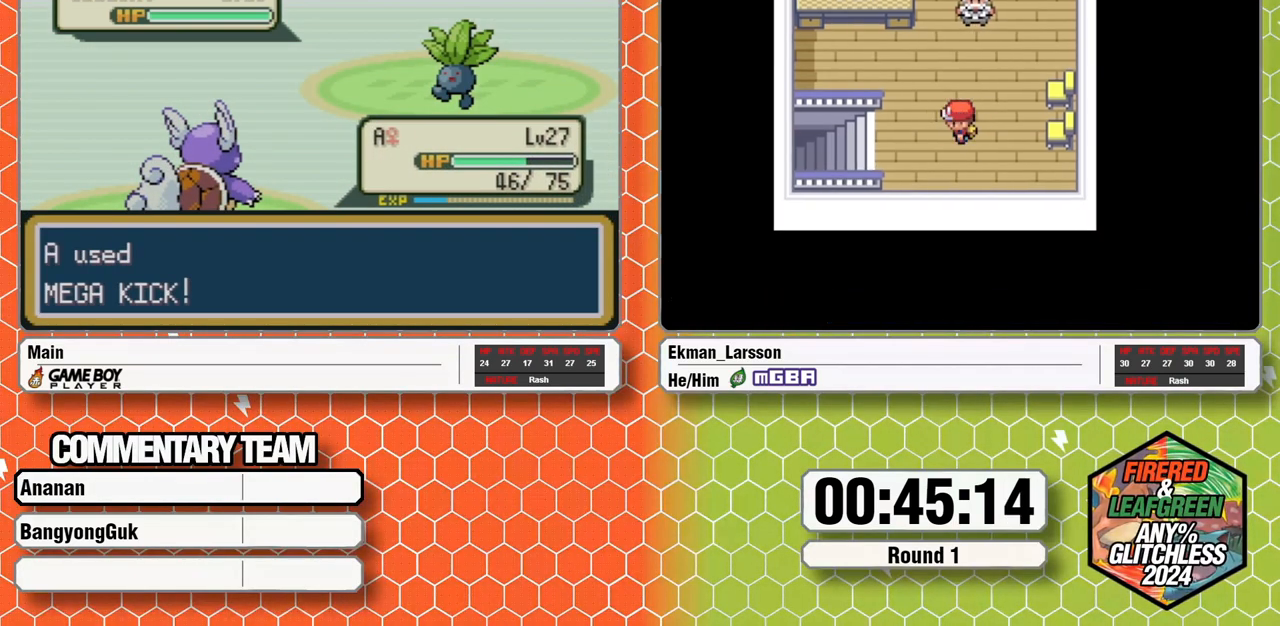
{"dt_ms": 500, "buttons": [], "events": []}
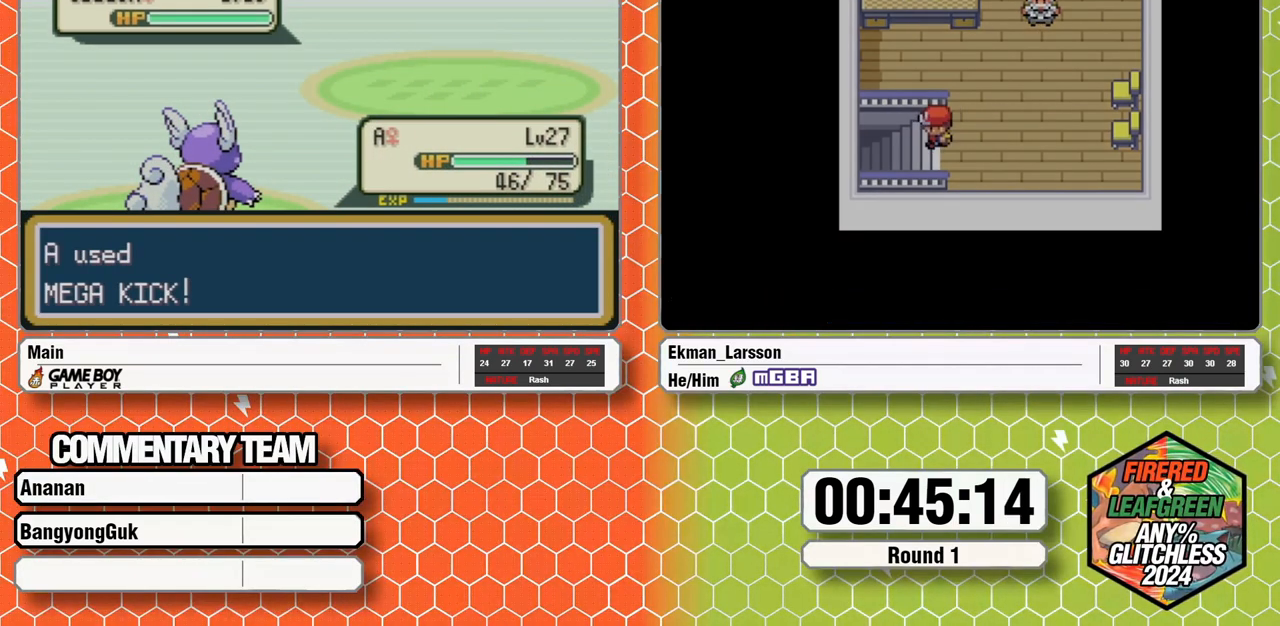
{"dt_ms": 500, "buttons": [], "events": []}
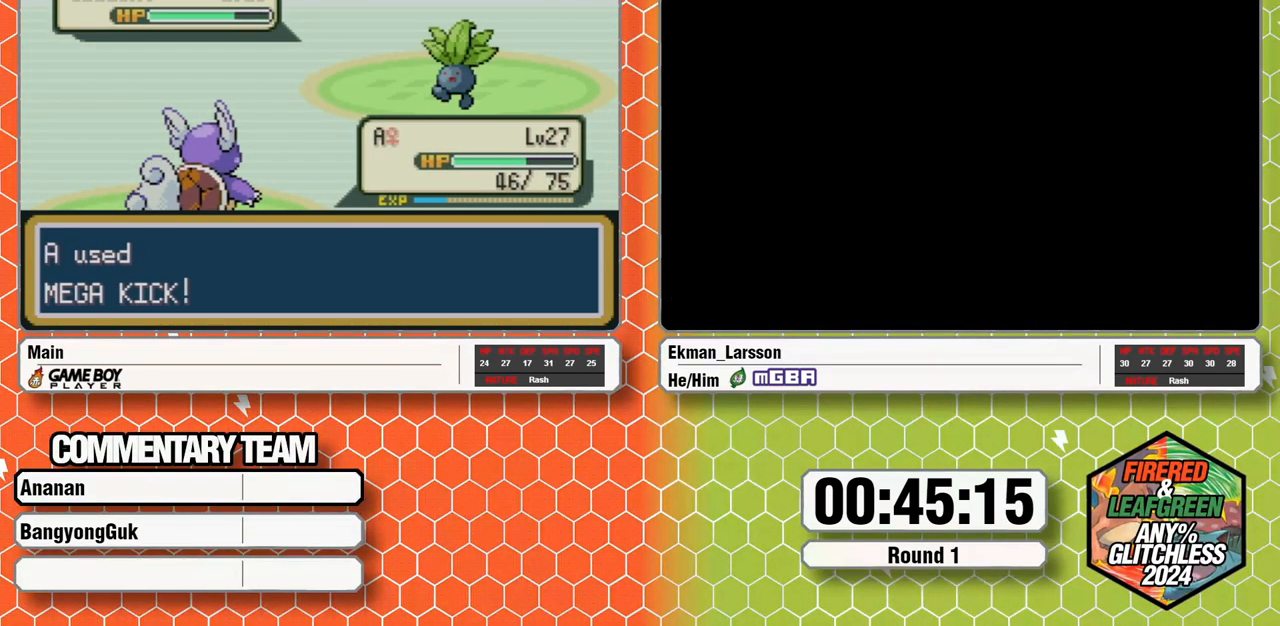
{"dt_ms": 500, "buttons": ["A"], "events": [[300, "B", "down"], [383, "B", "up"], [450, "B", "down"], [483, "A", "down"], [500, "B", "up"]]}
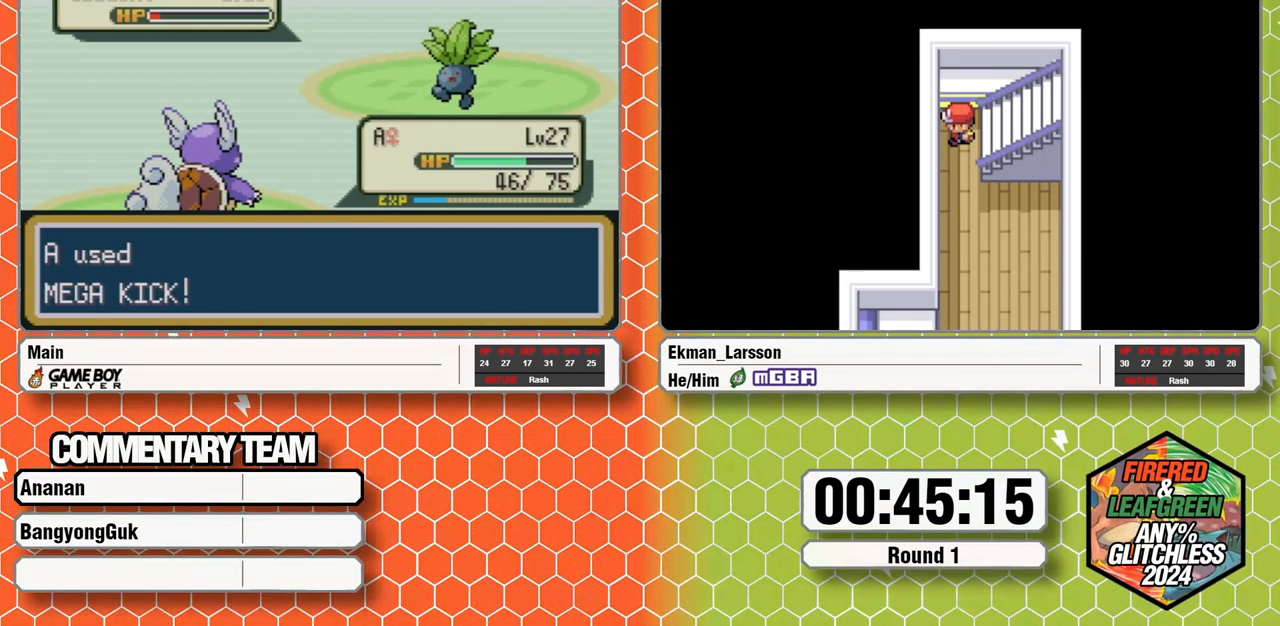
{"dt_ms": 500, "buttons": ["B"], "events": [[33, "A", "up"], [83, "B", "down"], [117, "A", "down"], [150, "B", "up"], [183, "A", "up"], [217, "B", "down"], [250, "A", "down"], [283, "B", "up"], [317, "A", "up"], [367, "B", "down"], [400, "A", "down"], [450, "A", "up"]]}
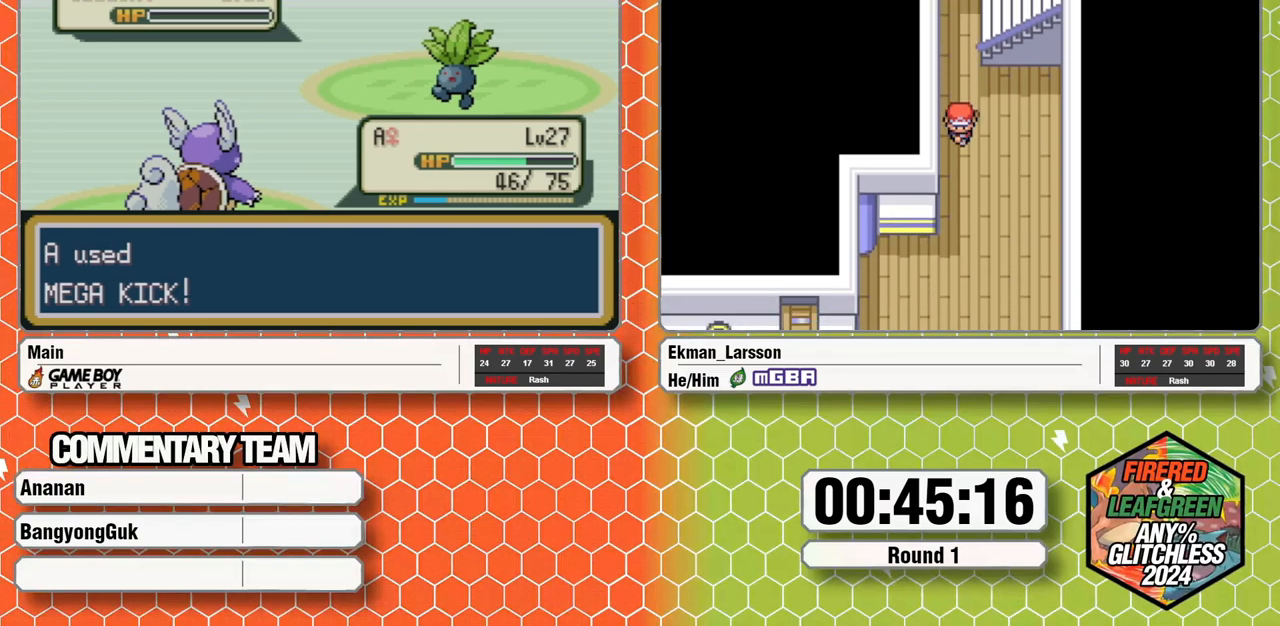
{"dt_ms": 1000, "buttons": ["B", "L1"], "events": [[17, "B", "up"], [183, "A", "down"], [183, "B", "down"], [233, "A", "up"], [233, "B", "up"], [317, "B", "down"], [317, "L1", "down"], [333, "A", "down"], [383, "A", "up"], [383, "B", "up"], [383, "L1", "up"], [450, "B", "down"], [450, "L1", "down"], [500, "L1", "up"], [517, "B", "up"], [567, "L1", "down"], [583, "B", "down"], [633, "B", "up"], [633, "L1", "up"], [717, "B", "down"], [717, "L1", "down"], [767, "L1", "up"], [783, "B", "up"], [850, "B", "down"], [850, "L1", "down"], [900, "L1", "up"], [917, "B", "up"], [983, "B", "down"], [983, "L1", "down"]]}
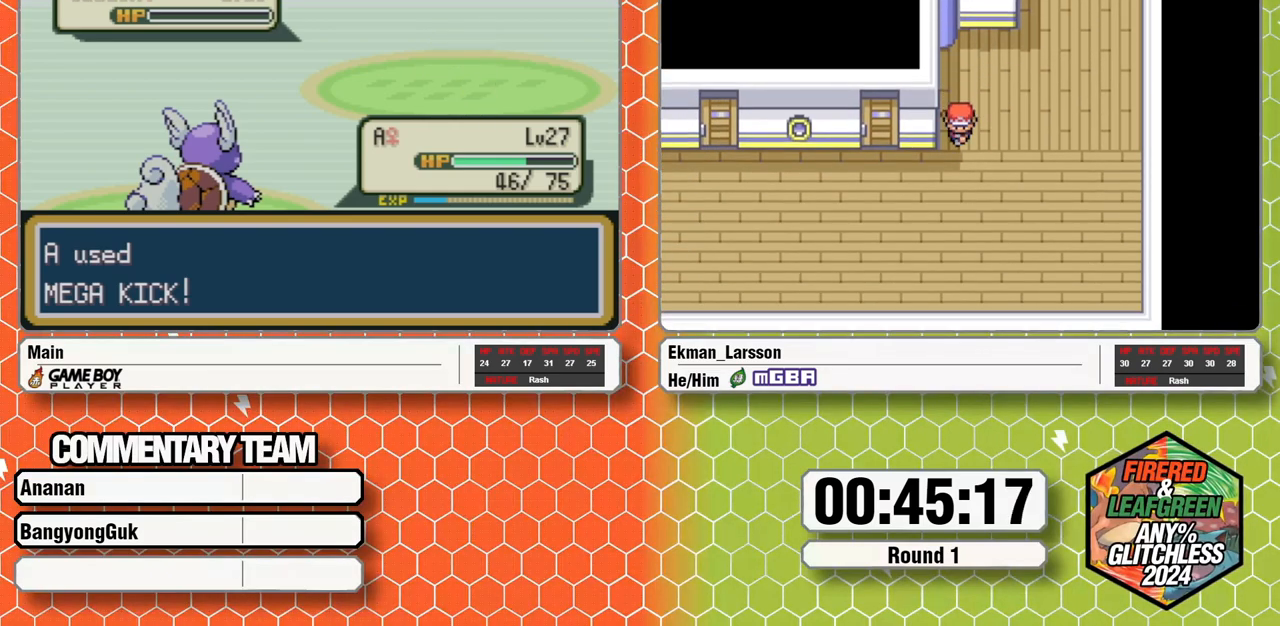
{"dt_ms": 500, "buttons": [], "events": [[50, "B", "up"], [50, "L1", "up"], [117, "B", "down"], [117, "L1", "down"], [167, "A", "down"], [183, "L1", "up"], [200, "B", "up"], [217, "A", "up"], [250, "B", "down"], [250, "L1", "down"], [300, "A", "down"], [333, "B", "up"], [333, "L1", "up"], [350, "A", "up"], [383, "L1", "down"], [400, "B", "down"], [433, "A", "down"], [467, "B", "up"], [467, "L1", "up"], [483, "A", "up"]]}
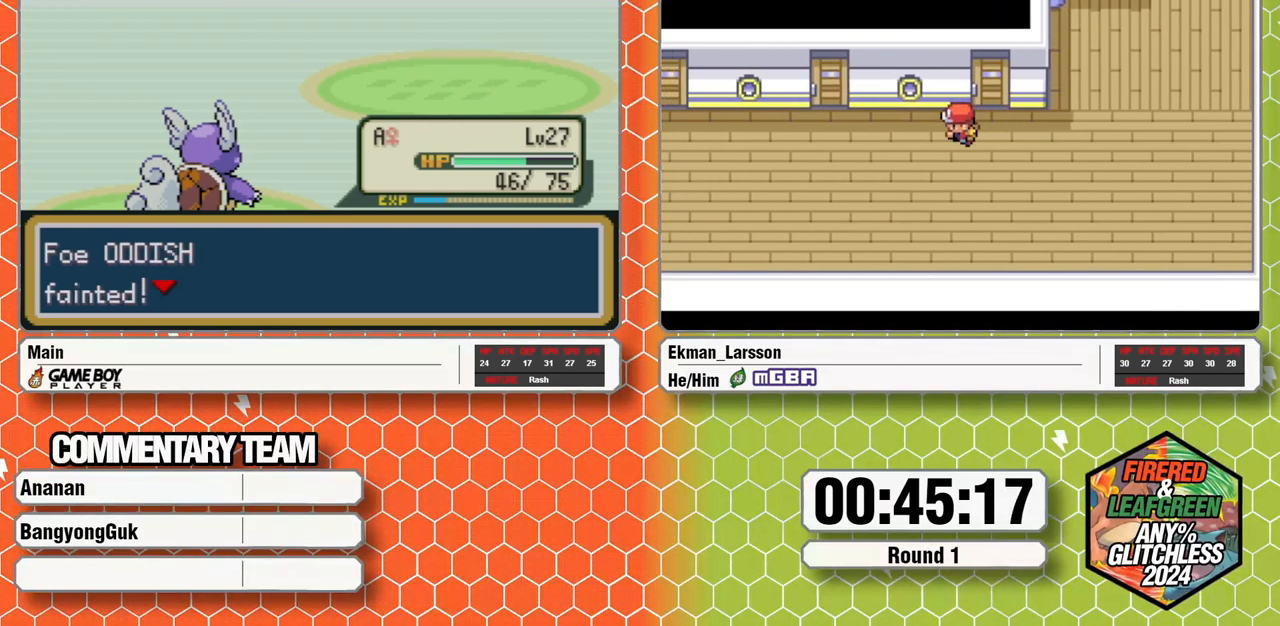
{"dt_ms": 1000, "buttons": [], "events": [[17, "B", "down"], [17, "L1", "down"], [67, "A", "down"], [100, "B", "up"], [100, "L1", "up"], [117, "A", "up"], [167, "B", "down"], [167, "L1", "down"], [217, "A", "down"], [233, "L1", "up"], [250, "B", "up"], [267, "A", "up"], [300, "B", "down"], [300, "L1", "down"], [350, "A", "down"], [367, "L1", "up"], [417, "A", "up"], [517, "B", "up"], [600, "B", "down"], [650, "B", "up"], [717, "B", "down"], [767, "A", "down"], [800, "B", "up"], [817, "A", "up"], [850, "B", "down"], [850, "L1", "down"], [900, "A", "down"], [950, "A", "up"], [950, "B", "up"], [950, "L1", "up"]]}
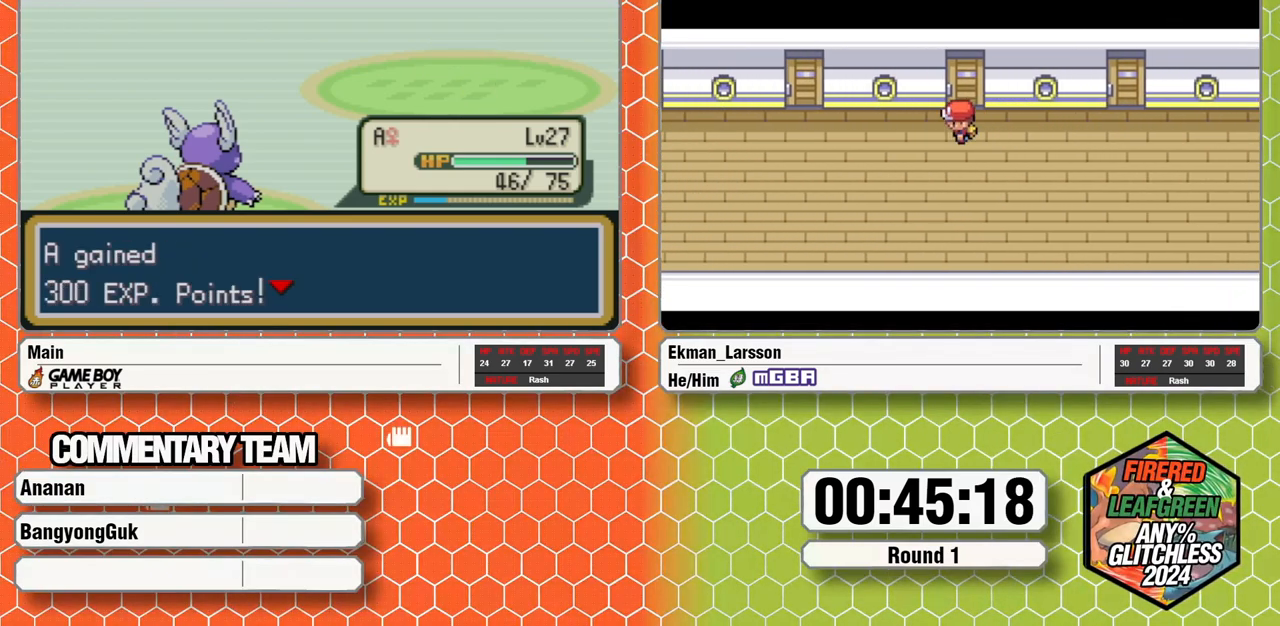
{"dt_ms": 500, "buttons": [], "events": []}
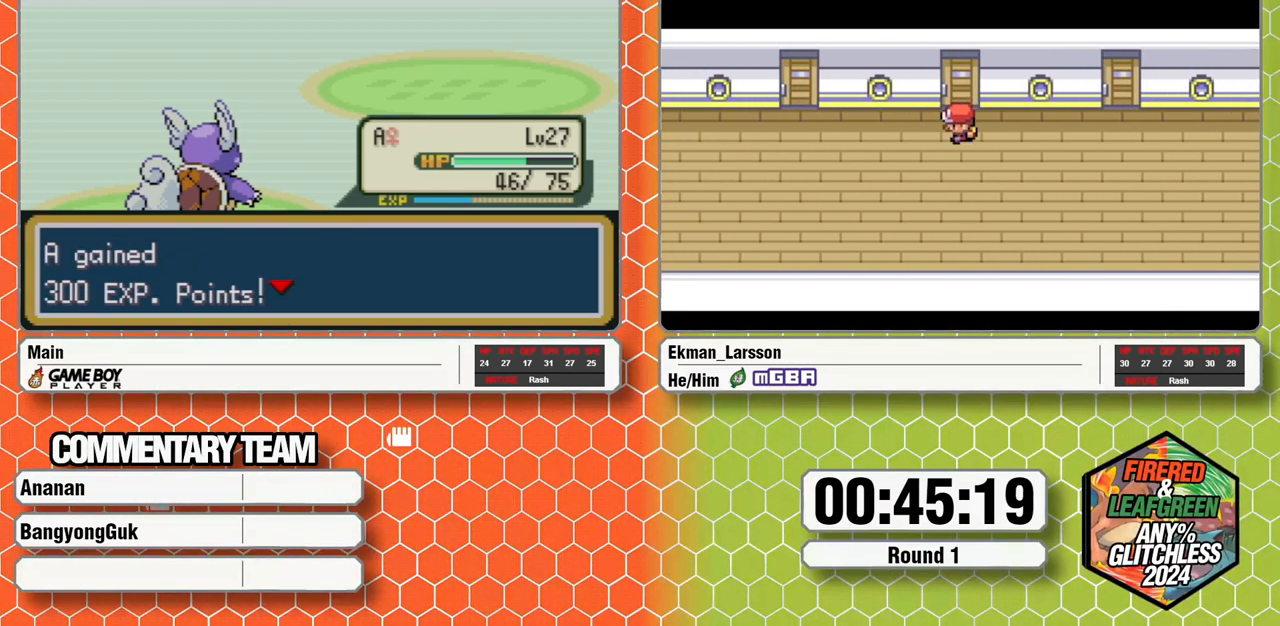
{"dt_ms": 500, "buttons": [], "events": []}
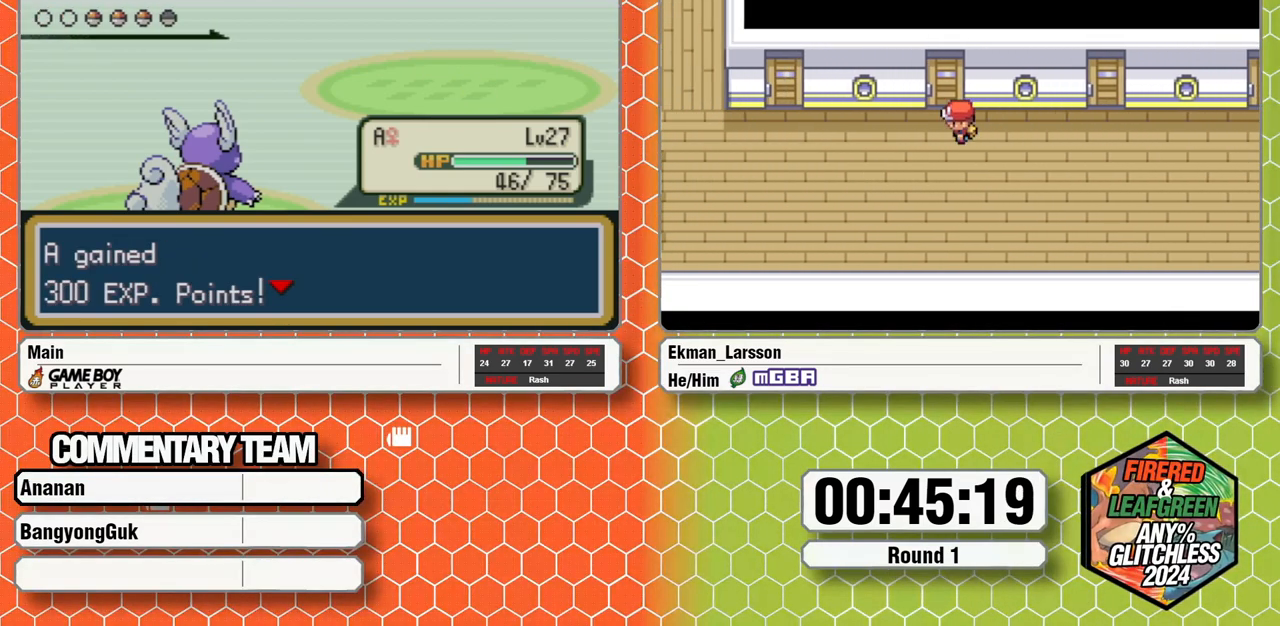
{"dt_ms": 500, "buttons": [], "events": []}
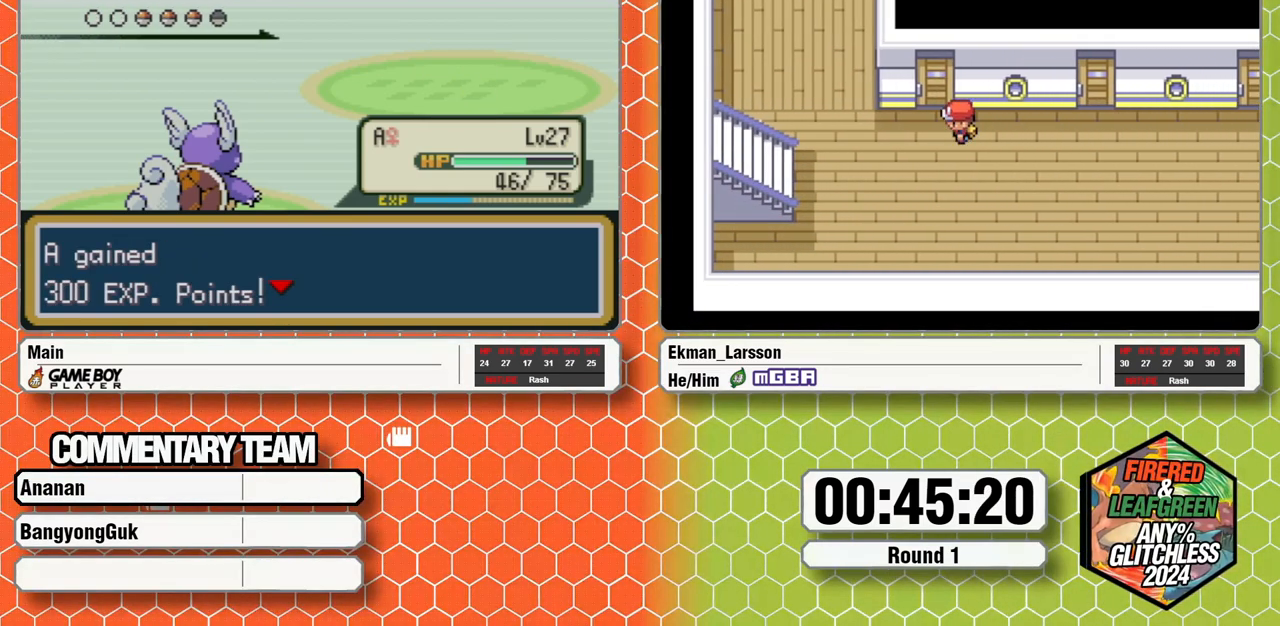
{"dt_ms": 500, "buttons": [], "events": []}
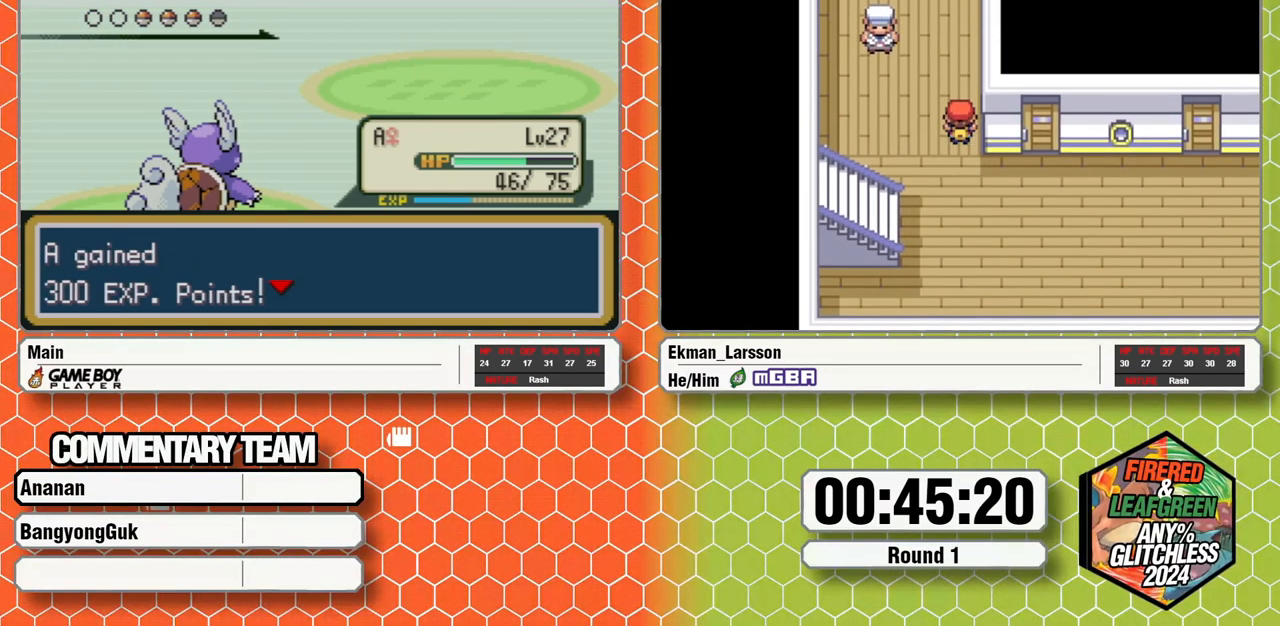
{"dt_ms": 500, "buttons": [], "events": []}
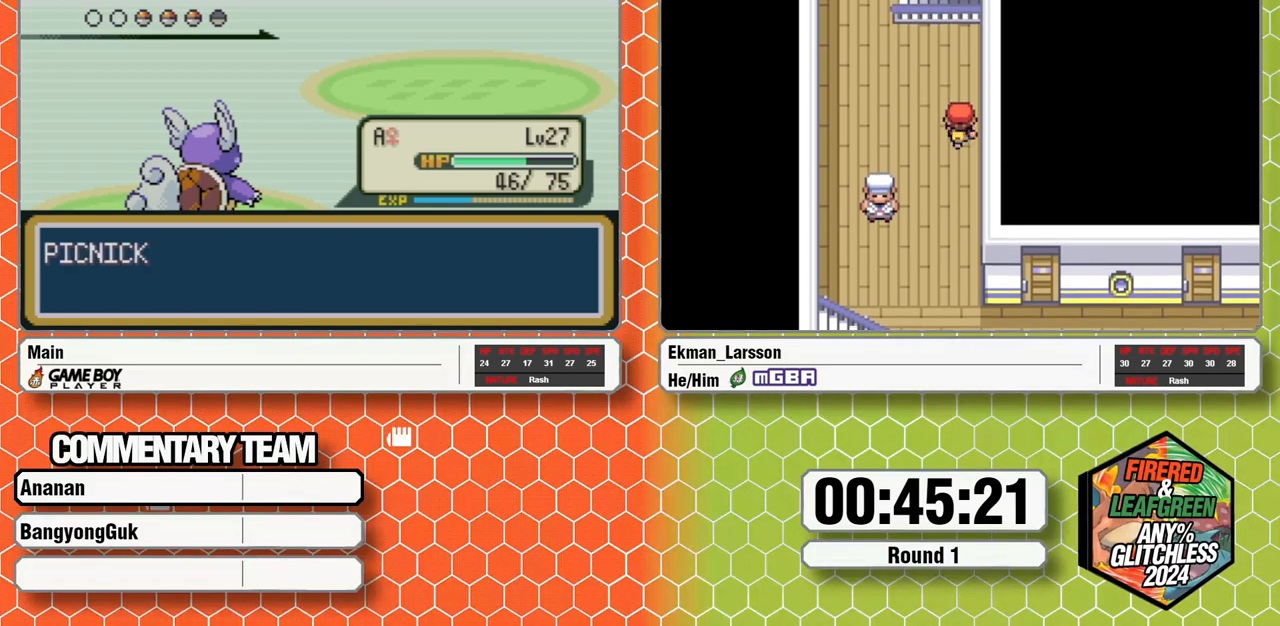
{"dt_ms": 500, "buttons": [], "events": []}